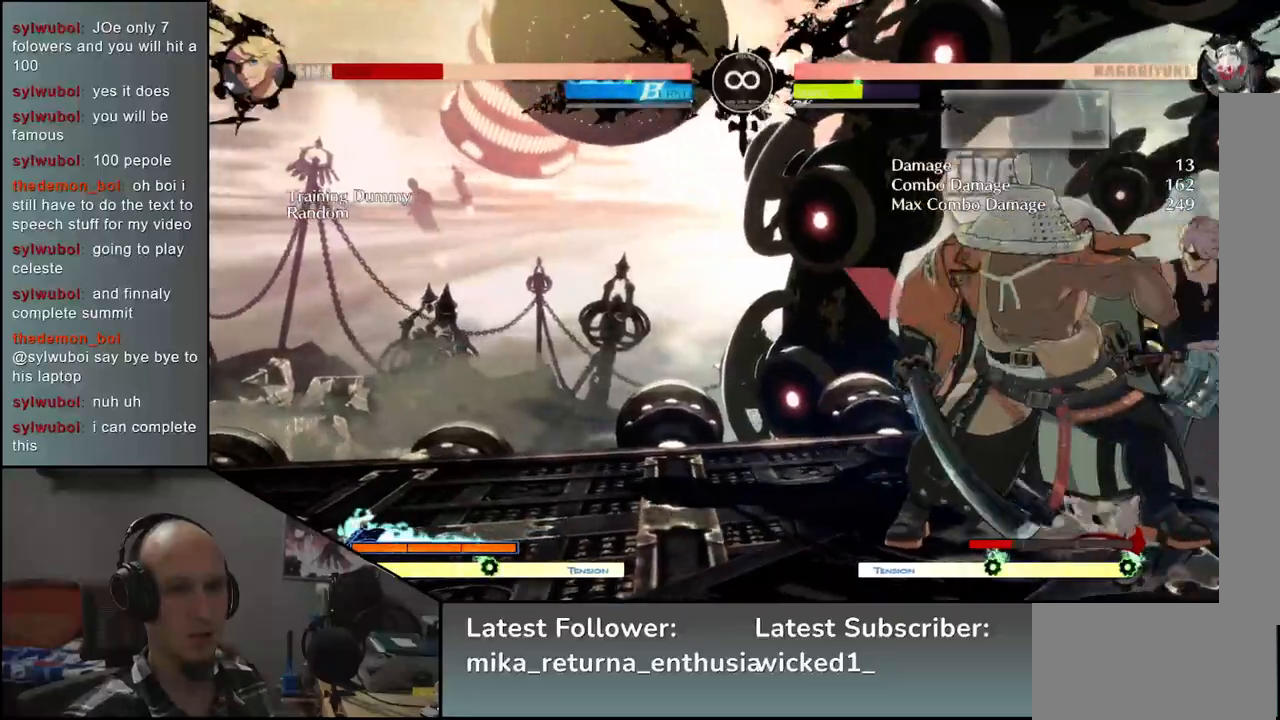
Gameplay with a controller (arcade stick); each line is a JSON object with the inputs held at the frame after it. "events" lists button and stick changes between this image and that frame as [ms after this image, input, new state], when the widget could be followed in between. Not read: L3 R3.
{"buttons": ["START"], "left_stick": "center", "events": [[33, "left_stick", "right"], [133, "left_stick", "center"], [383, "START", "down"]]}
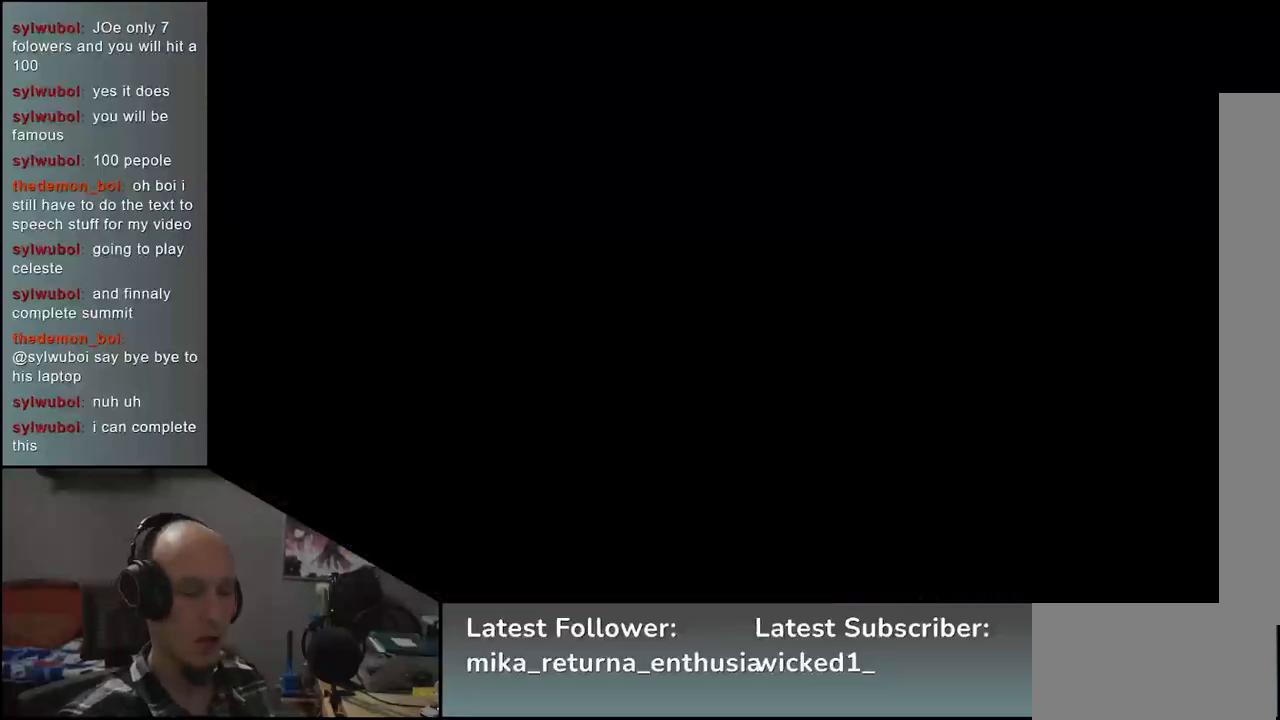
{"buttons": [], "left_stick": "left", "events": [[67, "START", "up"], [300, "left_stick", "left"]]}
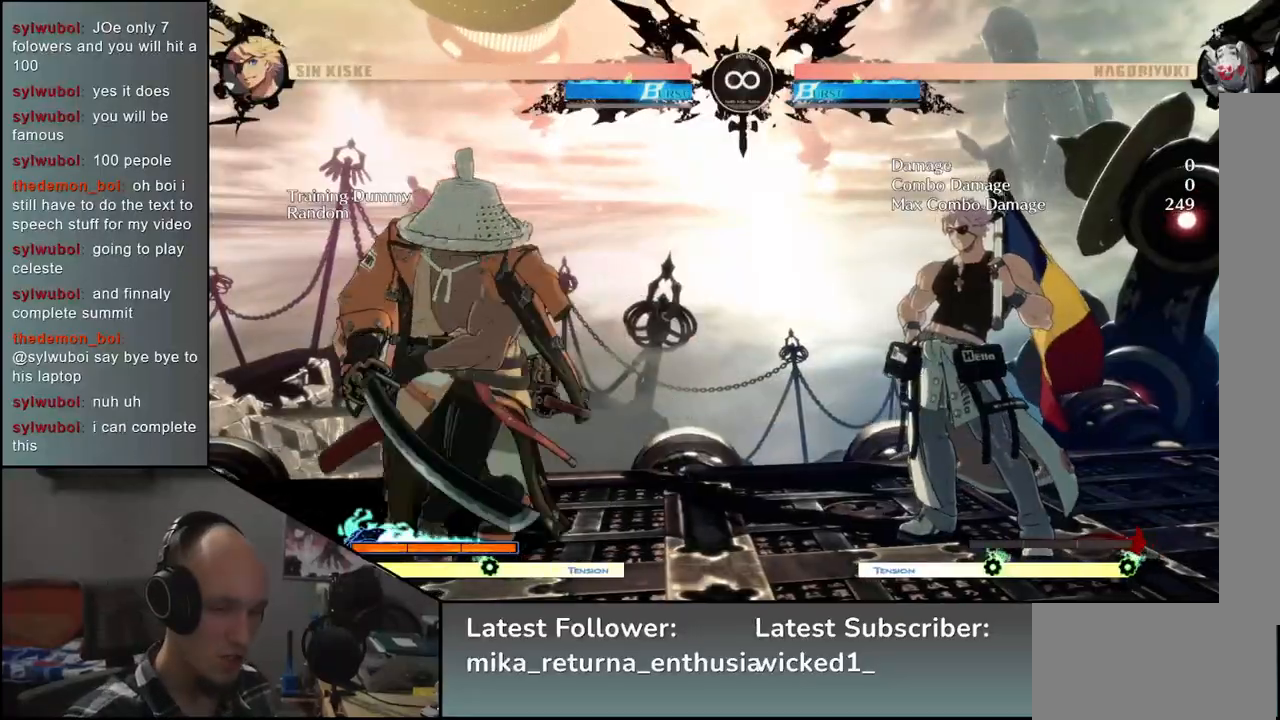
{"buttons": [], "left_stick": "down", "events": [[100, "left_stick", "down"], [183, "left_stick", "right"], [217, "L2", "down"], [283, "left_stick", "center"], [300, "L2", "up"], [500, "left_stick", "down"]]}
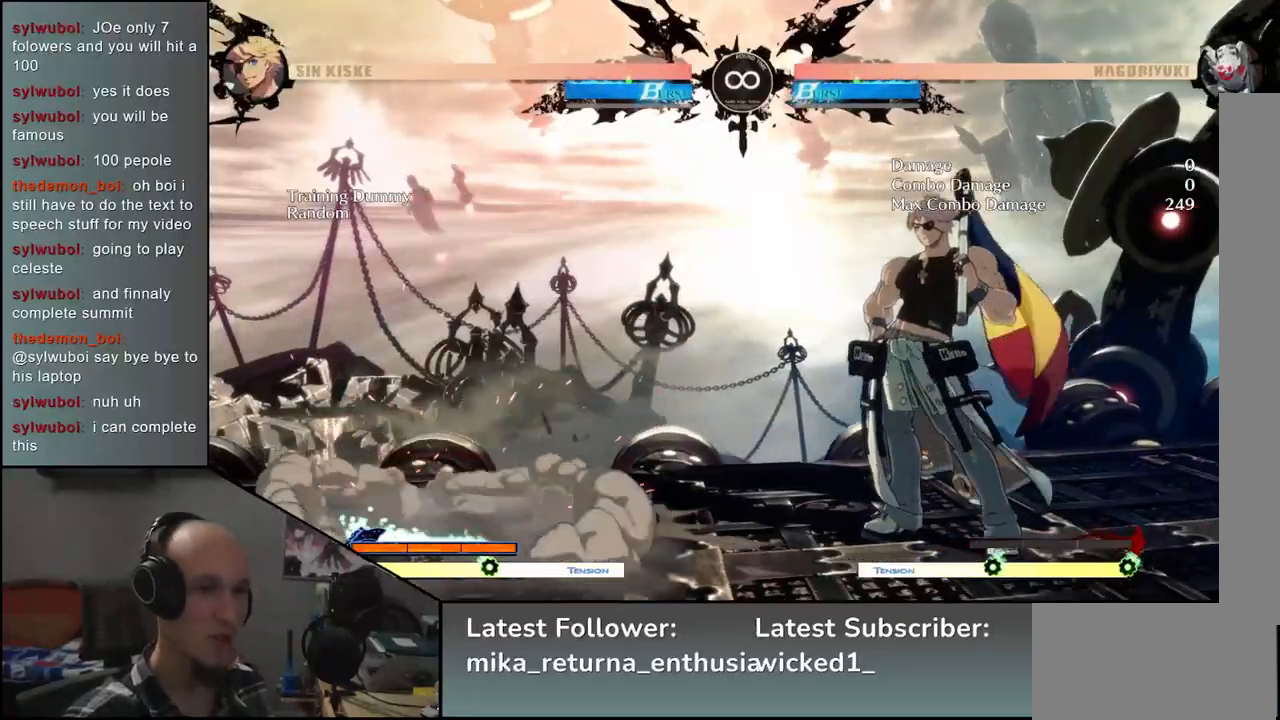
{"buttons": [], "left_stick": "down", "events": [[100, "SQUARE", "down"], [217, "SQUARE", "up"]]}
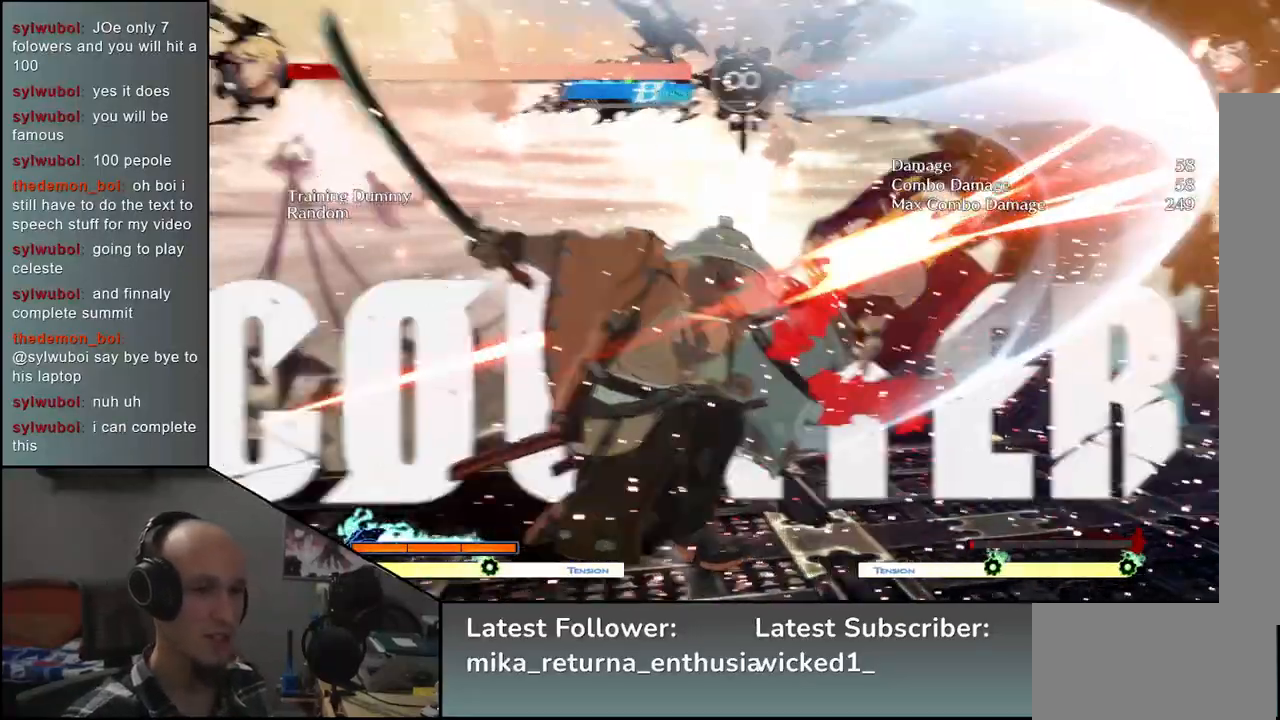
{"buttons": ["L1"], "left_stick": "right", "events": [[150, "left_stick", "right"], [233, "L1", "down"]]}
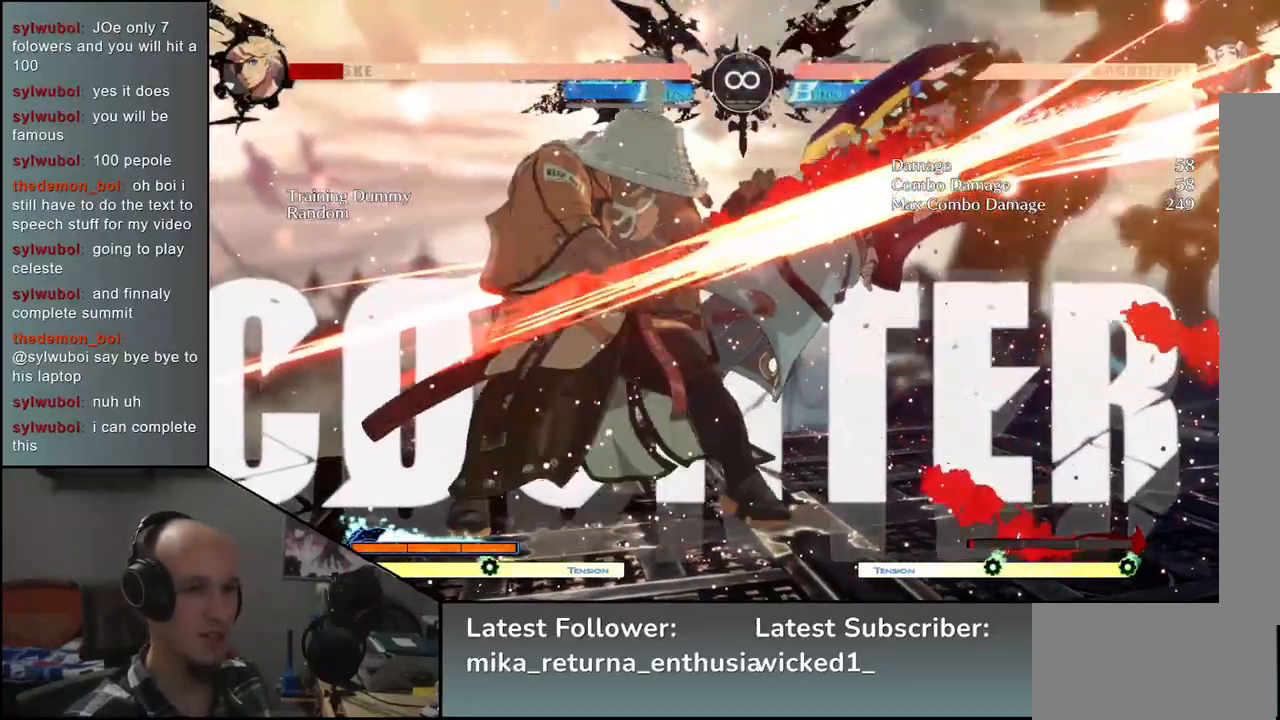
{"buttons": ["L1"], "left_stick": "right", "events": []}
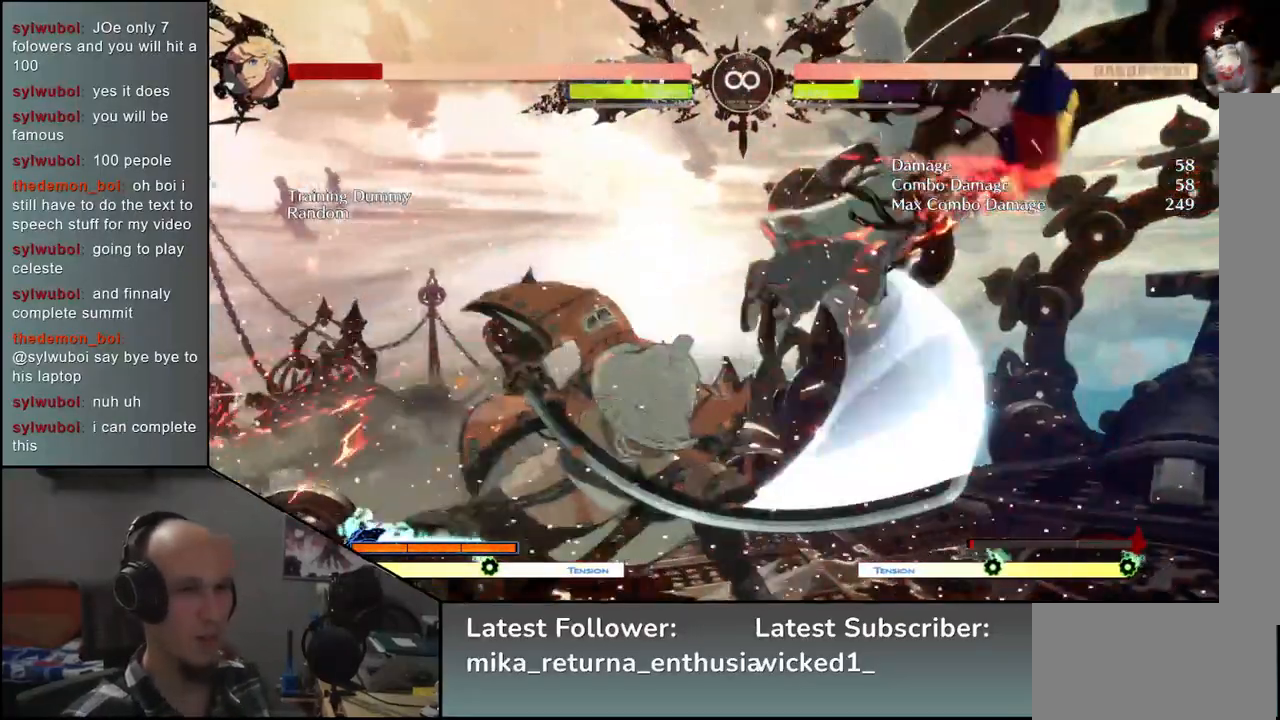
{"buttons": ["SQUARE"], "left_stick": "down", "events": [[50, "L1", "up"], [133, "left_stick", "center"], [183, "left_stick", "down"], [300, "SQUARE", "down"], [383, "SQUARE", "up"], [483, "SQUARE", "down"]]}
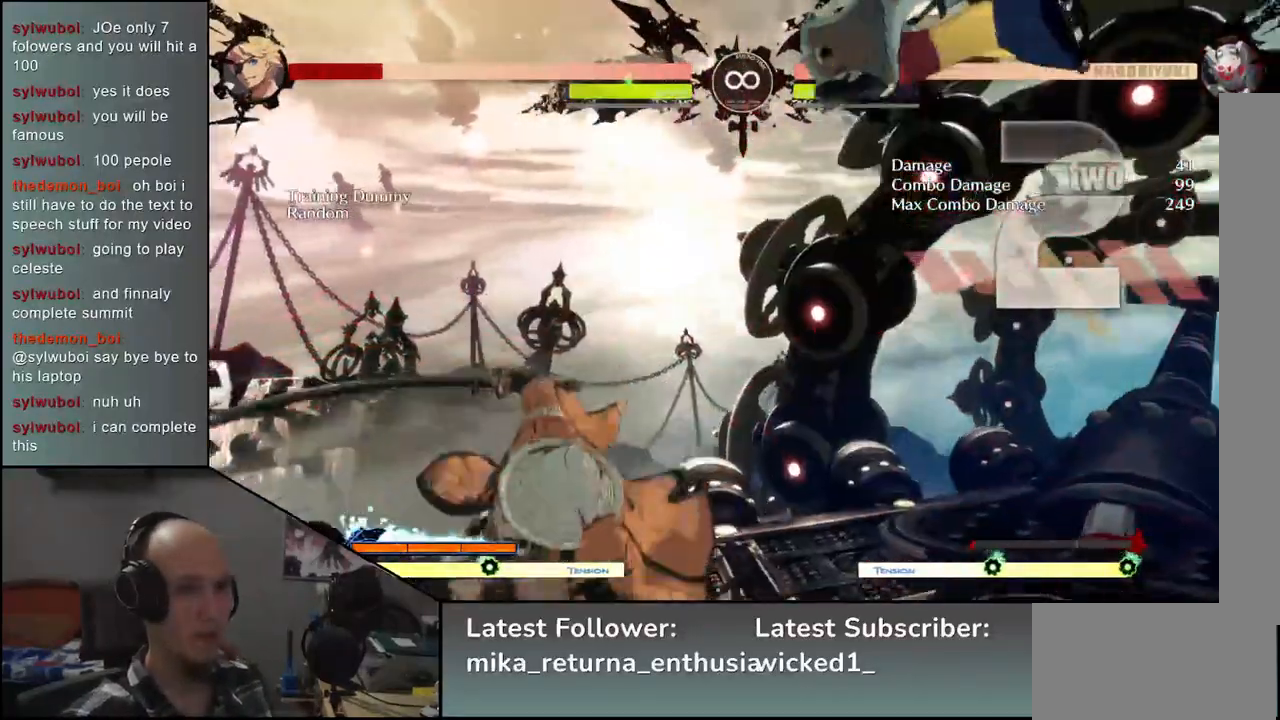
{"buttons": [], "left_stick": "down", "events": [[50, "SQUARE", "up"], [150, "SQUARE", "down"], [183, "SQUARE", "up"], [283, "SQUARE", "down"], [367, "SQUARE", "up"]]}
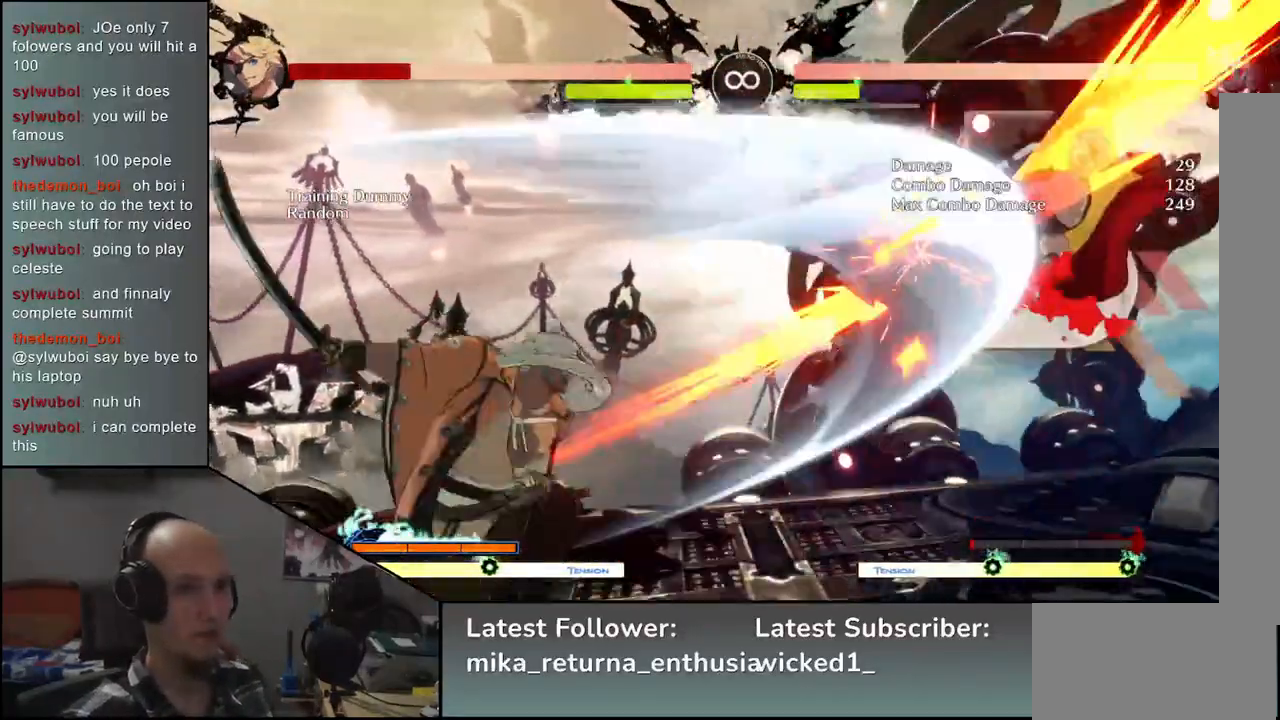
{"buttons": [], "left_stick": "down-right", "events": [[83, "left_stick", "right"], [117, "L2", "down"], [167, "left_stick", "center"], [200, "L2", "up"], [300, "left_stick", "down-left"], [383, "left_stick", "down-right"]]}
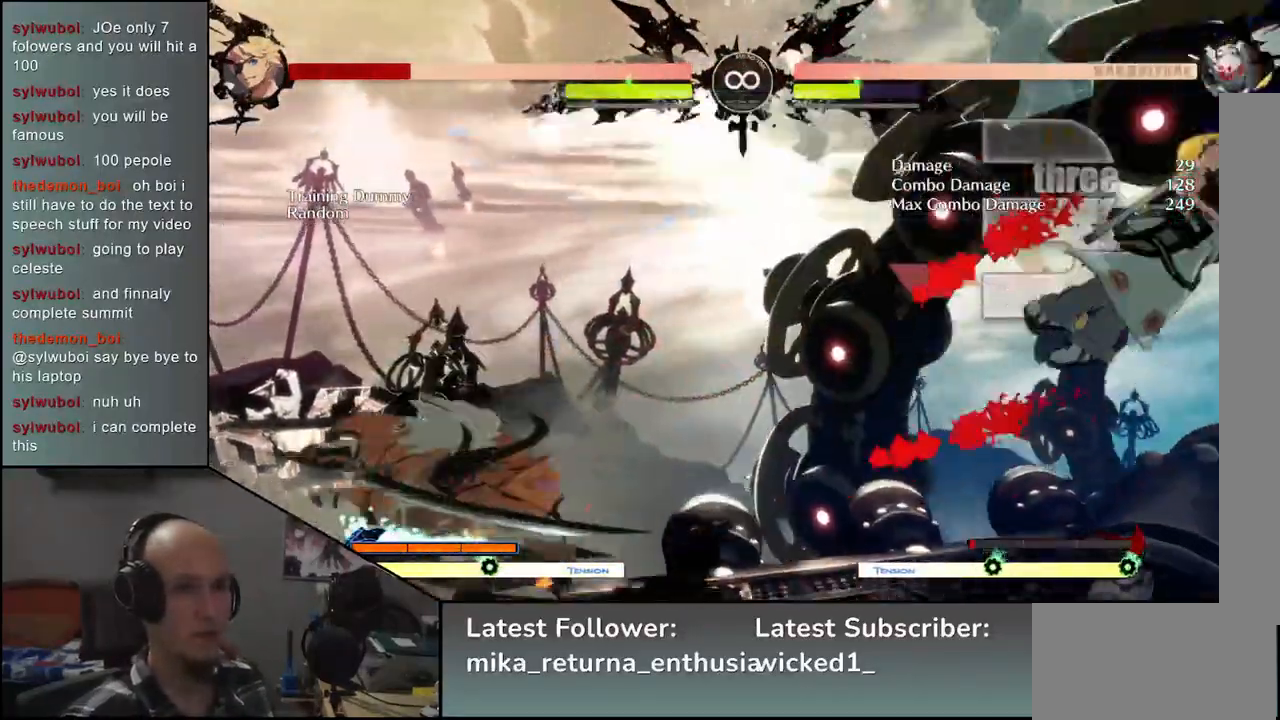
{"buttons": ["L2"], "left_stick": "right", "events": [[133, "SQUARE", "down"], [267, "SQUARE", "up"], [283, "left_stick", "left"], [383, "left_stick", "down"], [433, "left_stick", "right"], [450, "L2", "down"]]}
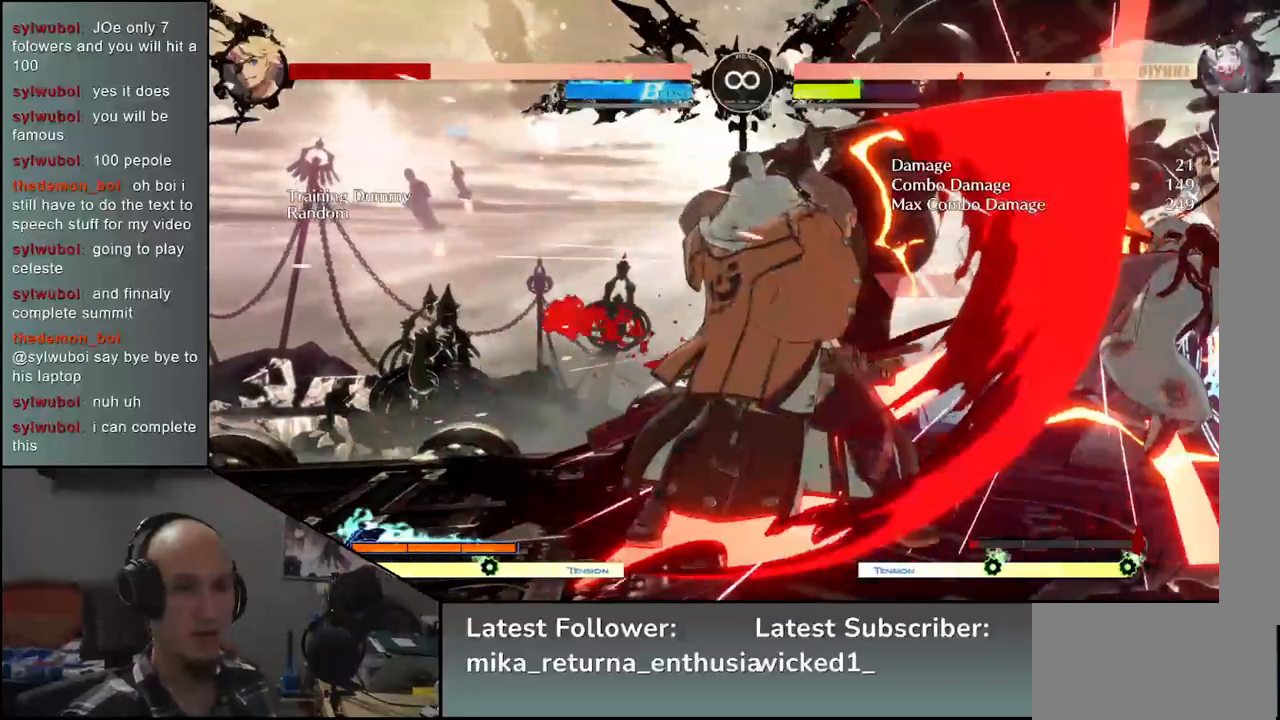
{"buttons": ["L2"], "left_stick": "center", "events": [[33, "left_stick", "center"], [67, "L2", "up"], [417, "L2", "down"]]}
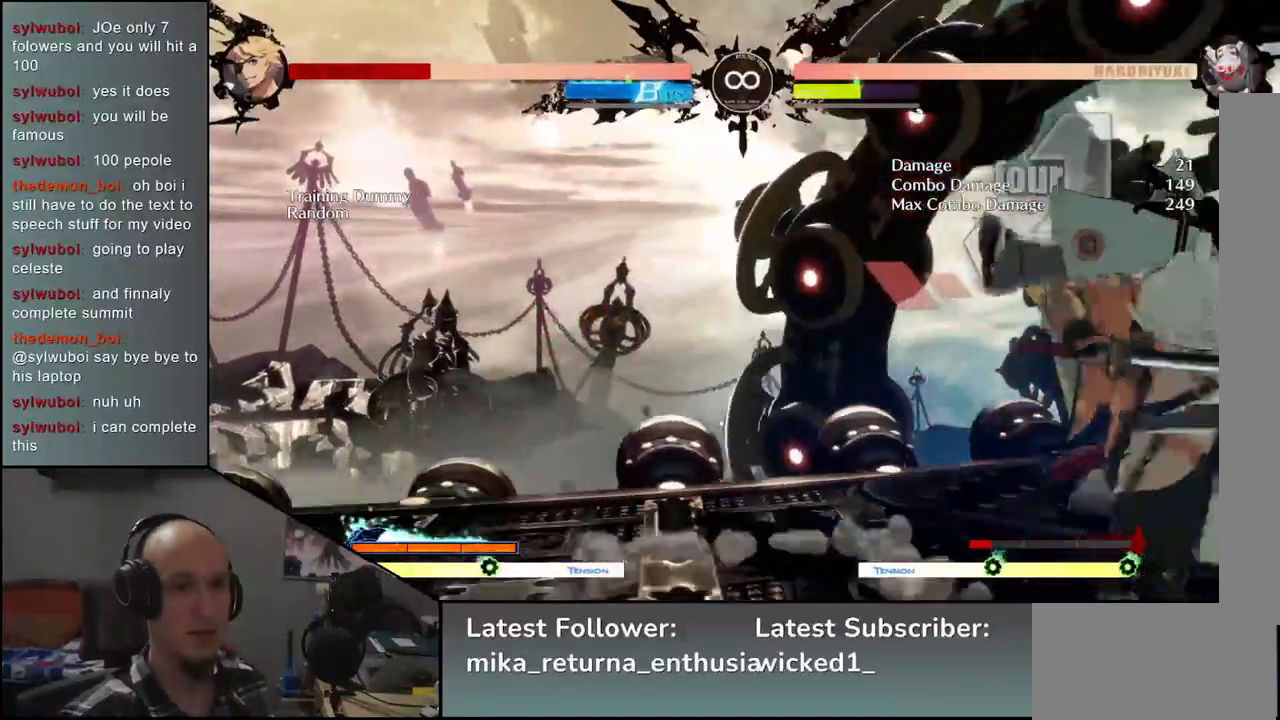
{"buttons": ["TRIANGLE"], "left_stick": "center", "events": [[17, "L2", "up"], [467, "TRIANGLE", "down"]]}
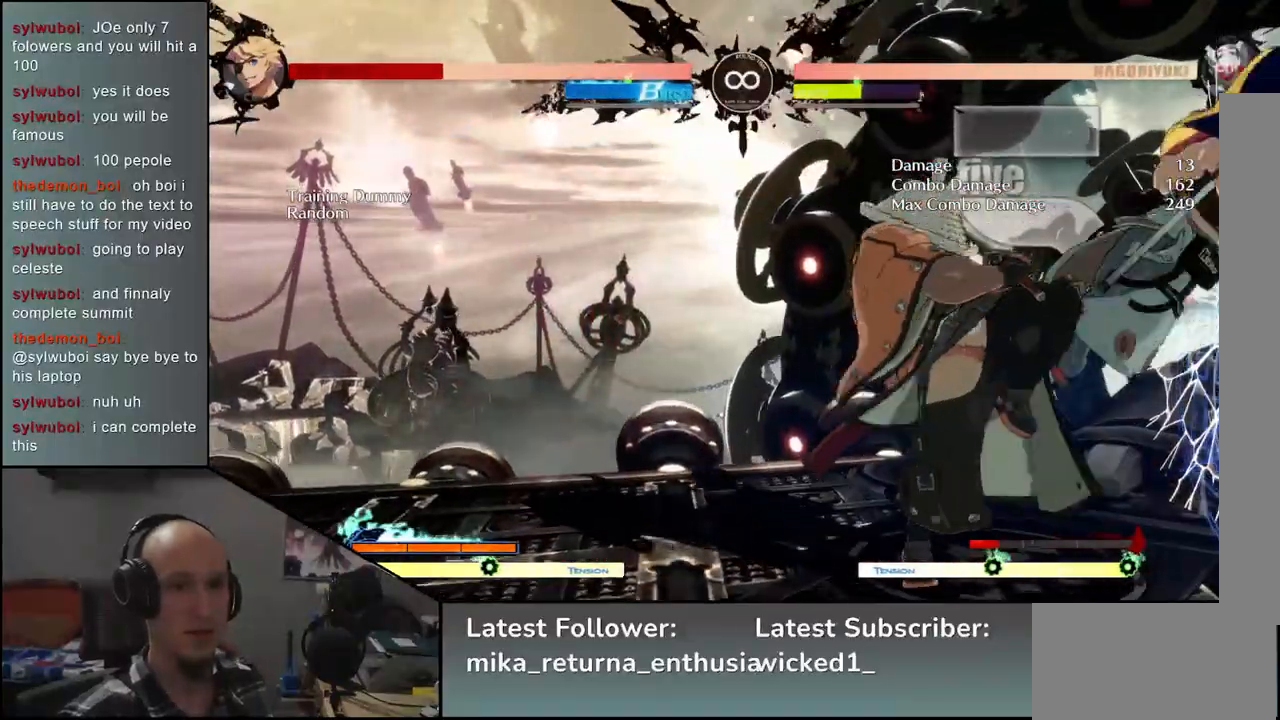
{"buttons": [], "left_stick": "center", "events": [[67, "TRIANGLE", "up"], [200, "TRIANGLE", "down"], [300, "TRIANGLE", "up"]]}
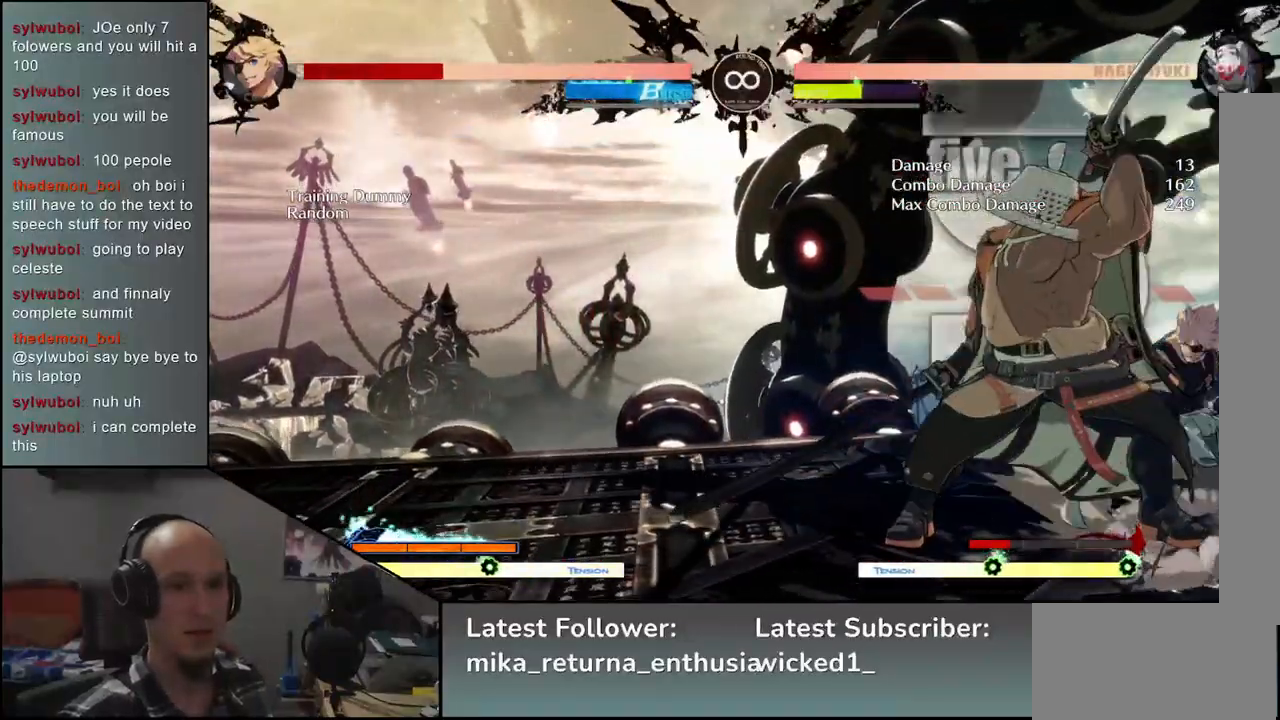
{"buttons": [], "left_stick": "center", "events": [[317, "START", "down"], [450, "START", "up"]]}
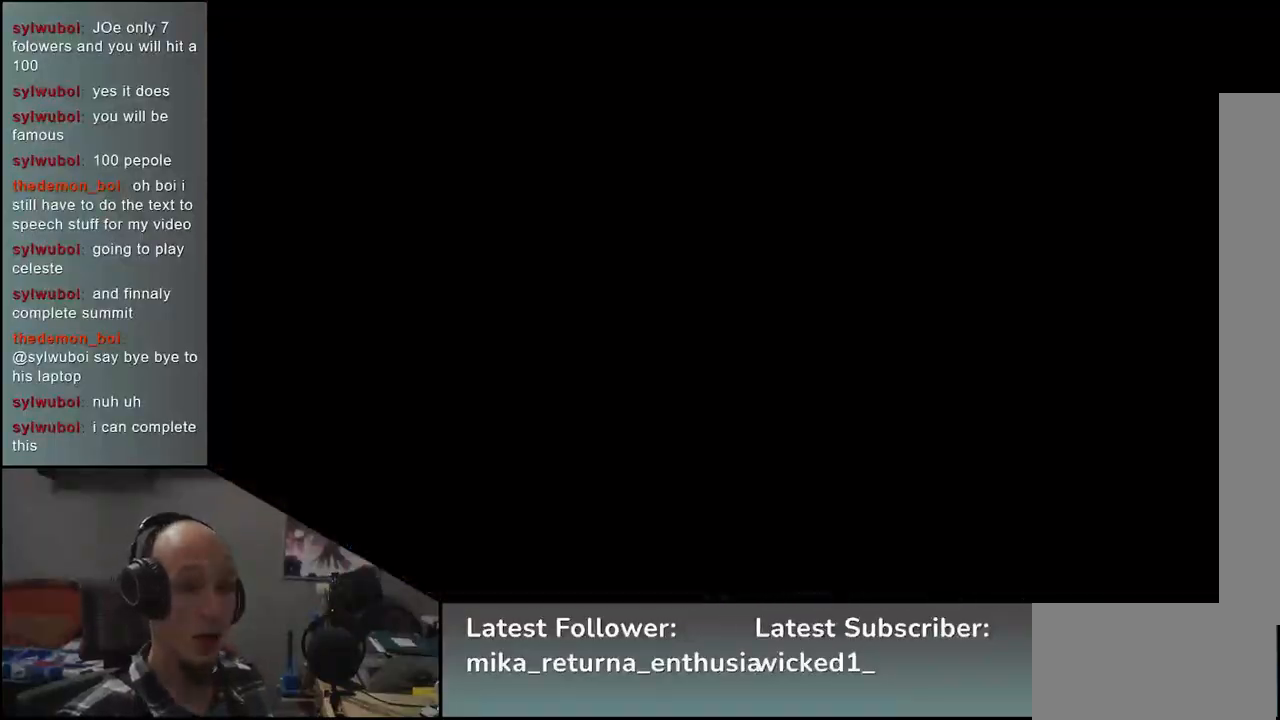
{"buttons": [], "left_stick": "down", "events": [[200, "left_stick", "left"], [467, "left_stick", "down"]]}
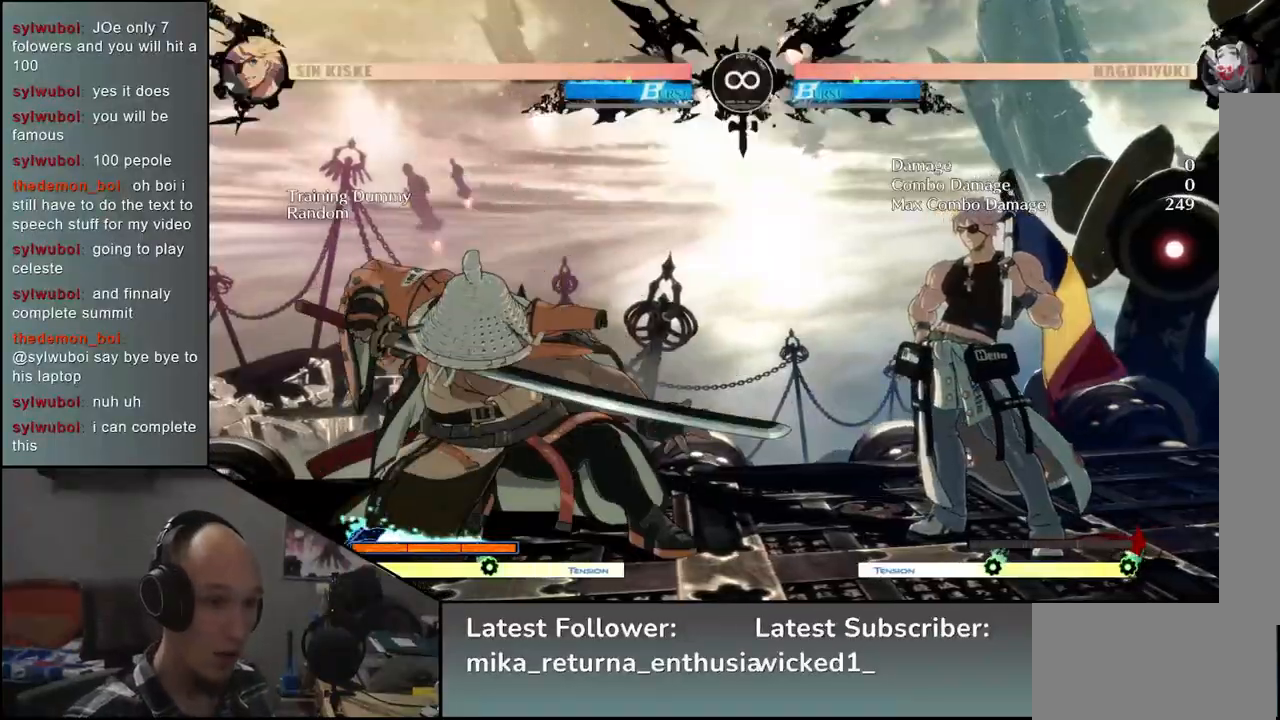
{"buttons": ["SQUARE"], "left_stick": "down", "events": [[50, "left_stick", "right"], [67, "L2", "down"], [100, "left_stick", "center"], [150, "L2", "up"], [300, "left_stick", "down"], [467, "SQUARE", "down"]]}
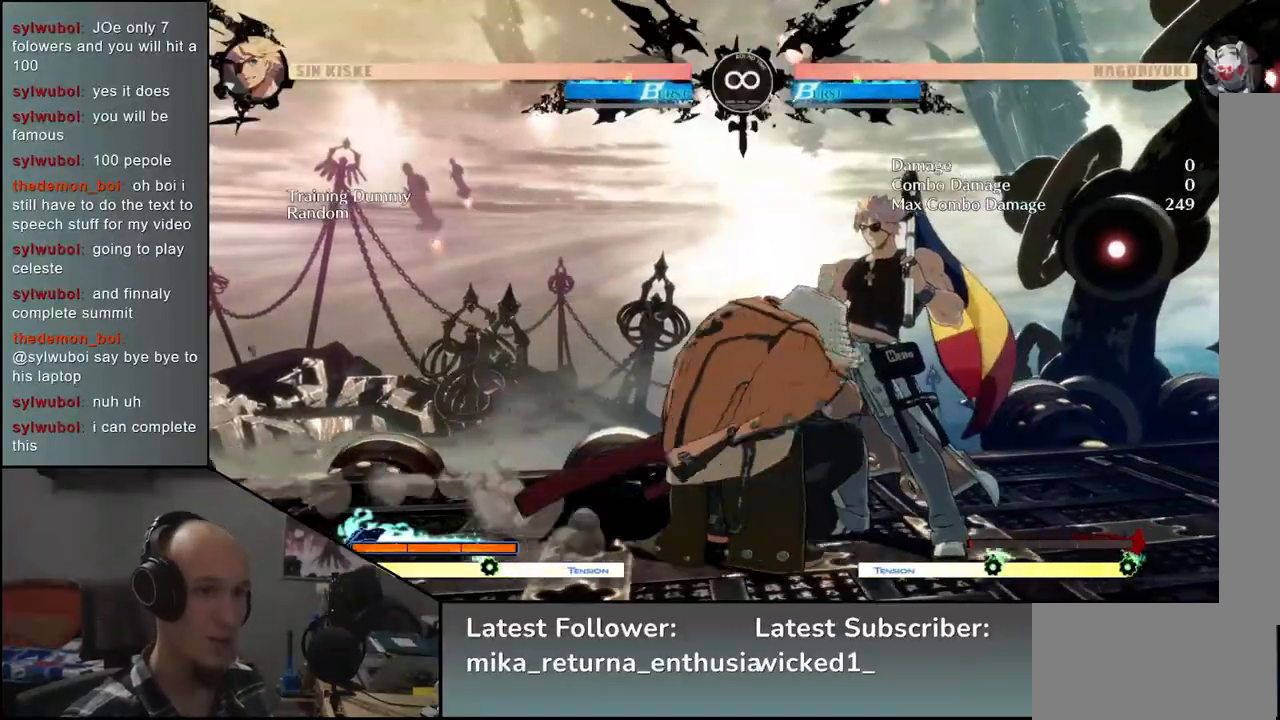
{"buttons": [], "left_stick": "right", "events": [[83, "SQUARE", "up"], [267, "left_stick", "down-left"], [500, "left_stick", "right"]]}
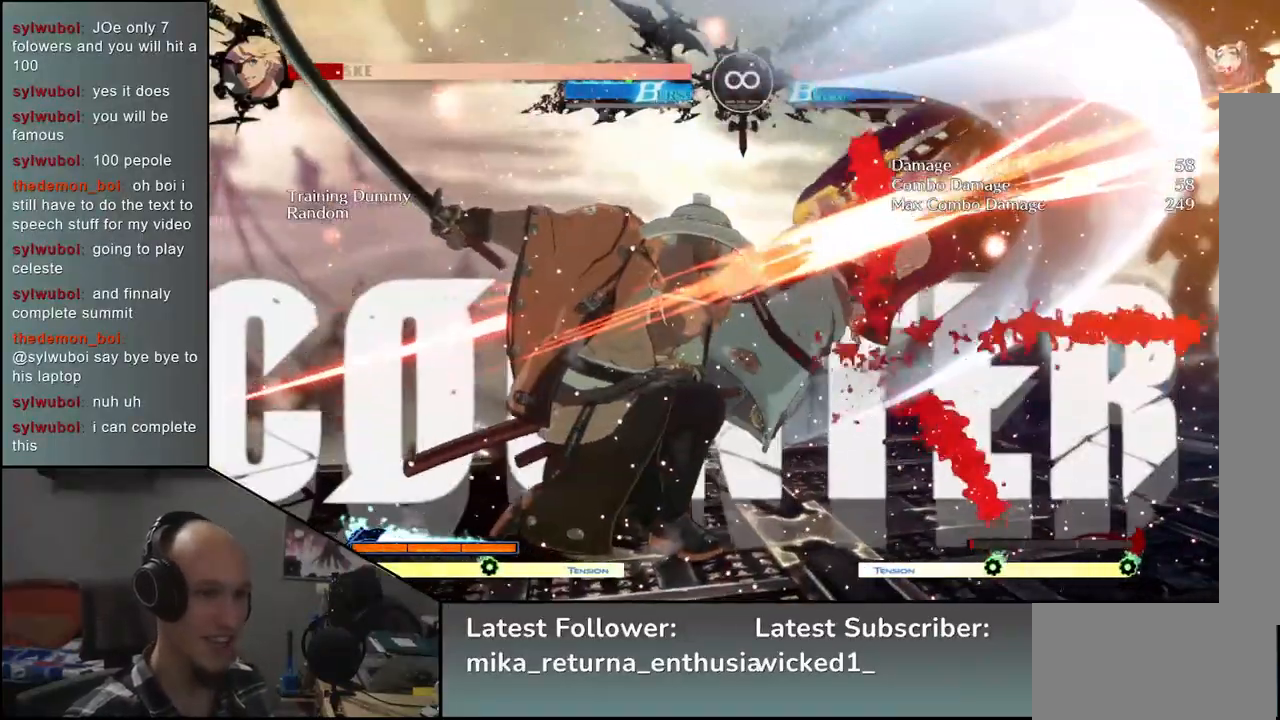
{"buttons": ["L1"], "left_stick": "right", "events": [[50, "L1", "down"]]}
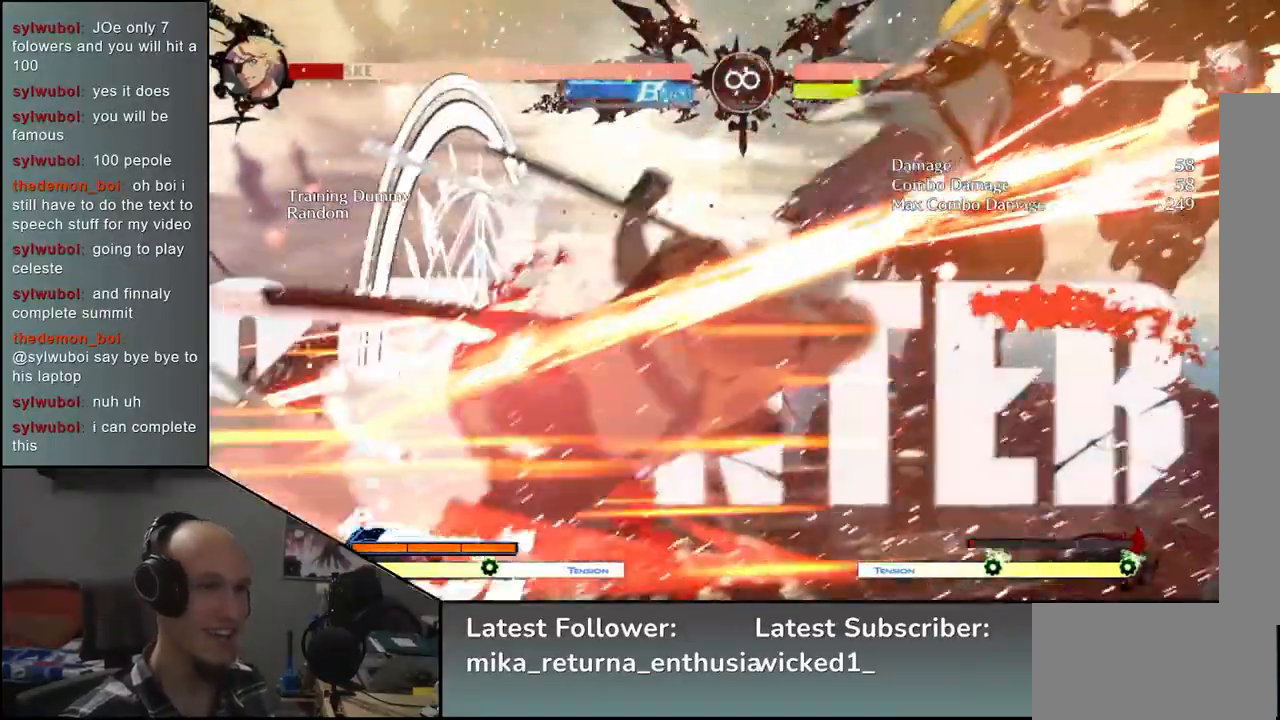
{"buttons": [], "left_stick": "down", "events": [[367, "L1", "up"], [417, "left_stick", "center"], [483, "left_stick", "down"]]}
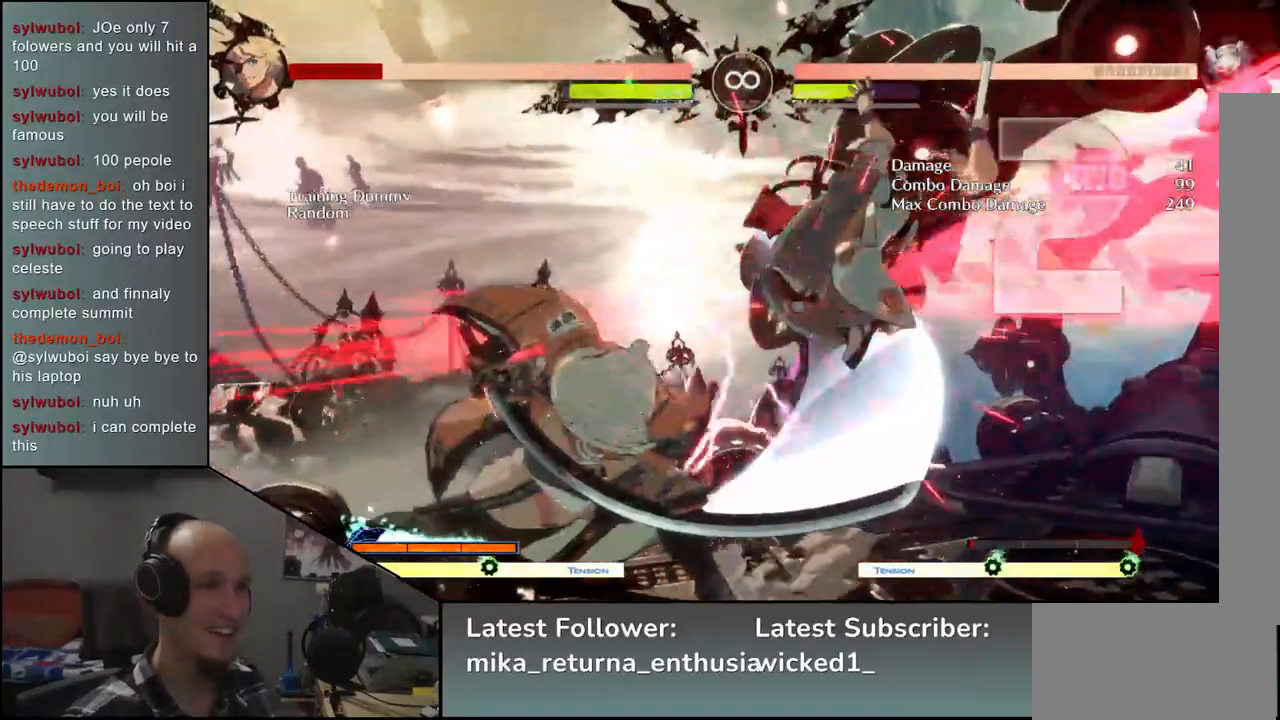
{"buttons": [], "left_stick": "down", "events": [[50, "SQUARE", "down"], [117, "SQUARE", "up"], [217, "SQUARE", "down"], [300, "SQUARE", "up"], [383, "SQUARE", "down"], [467, "SQUARE", "up"]]}
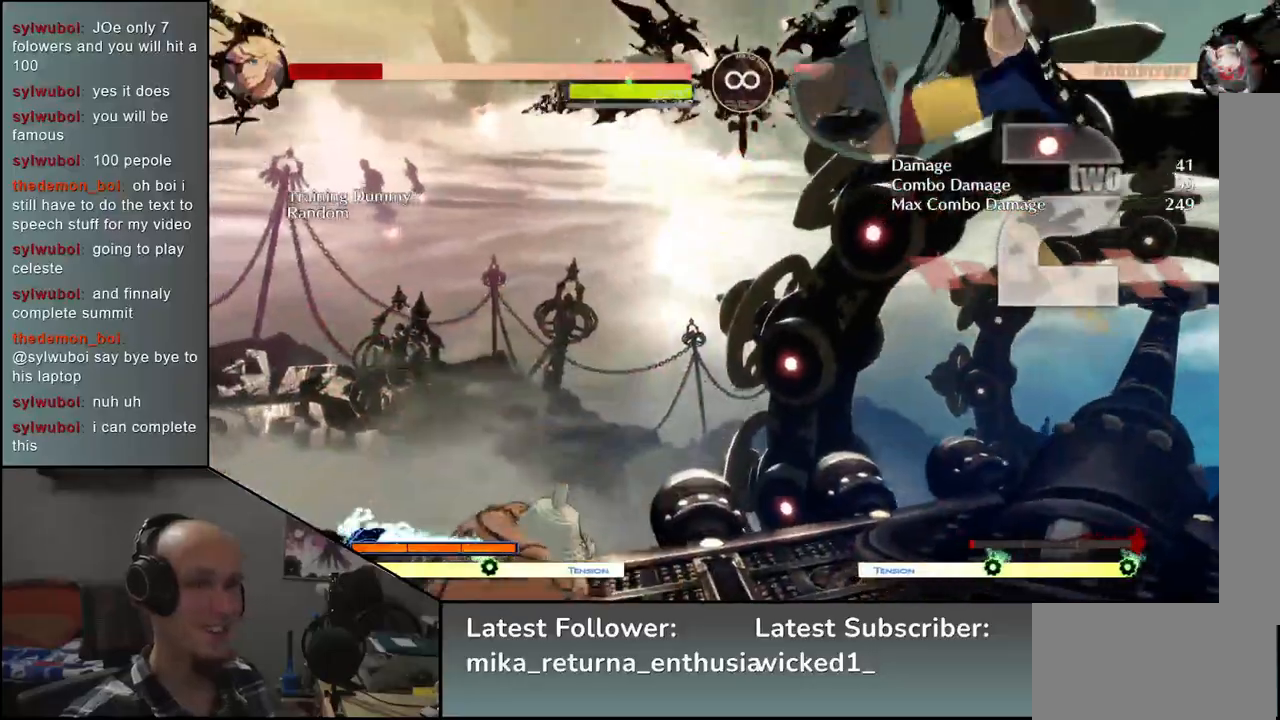
{"buttons": ["L2"], "left_stick": "right", "events": [[67, "SQUARE", "down"], [150, "SQUARE", "up"], [250, "left_stick", "down-left"], [417, "left_stick", "right"], [450, "L2", "down"]]}
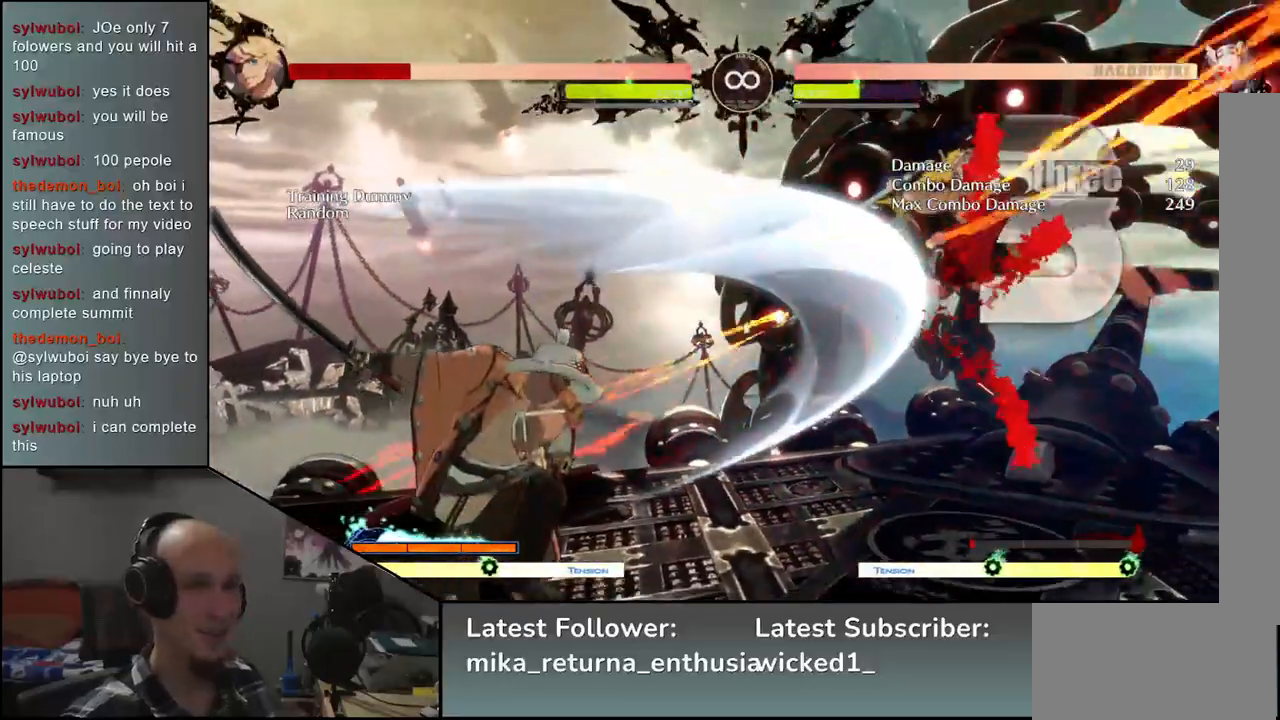
{"buttons": ["SQUARE"], "left_stick": "right", "events": [[17, "left_stick", "center"], [50, "L2", "up"], [133, "left_stick", "left"], [233, "left_stick", "down"], [300, "left_stick", "right"], [367, "left_stick", "down"], [450, "left_stick", "right"], [500, "SQUARE", "down"]]}
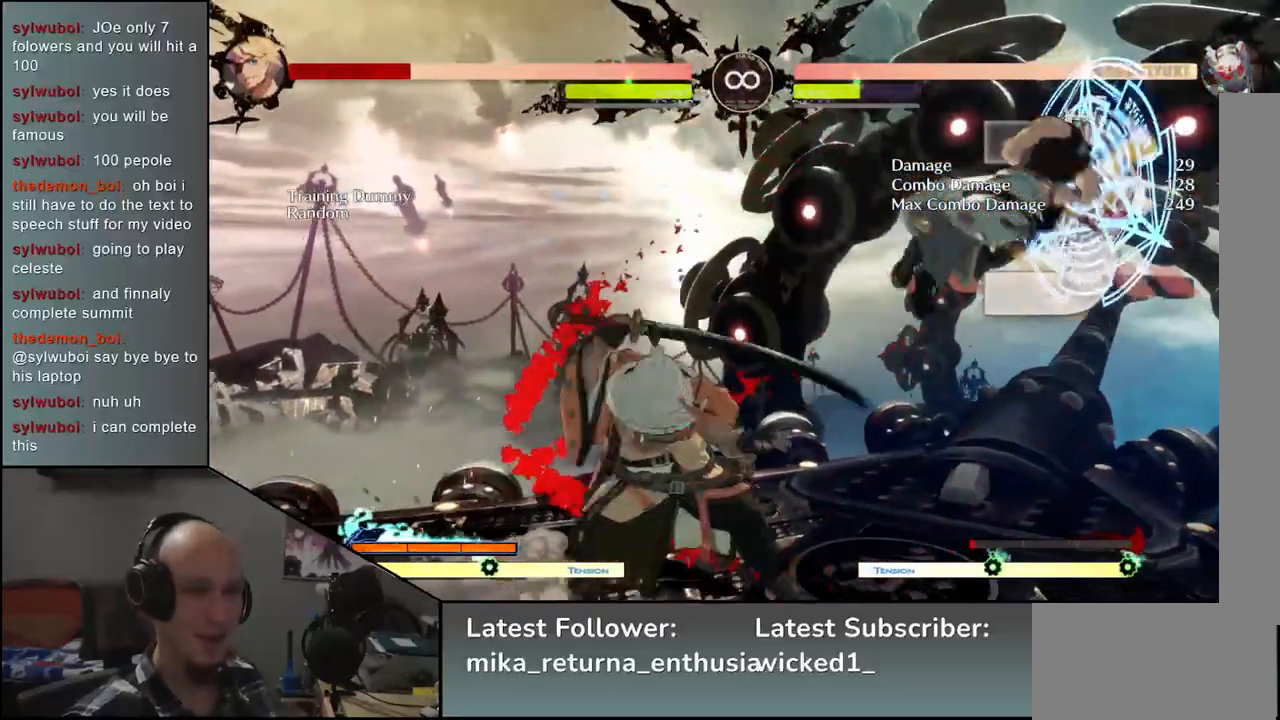
{"buttons": [], "left_stick": "center", "events": [[33, "left_stick", "down"], [83, "left_stick", "center"], [117, "SQUARE", "up"], [133, "left_stick", "left"], [233, "left_stick", "down"], [300, "left_stick", "right"], [333, "L2", "down"], [383, "left_stick", "center"], [417, "L2", "up"]]}
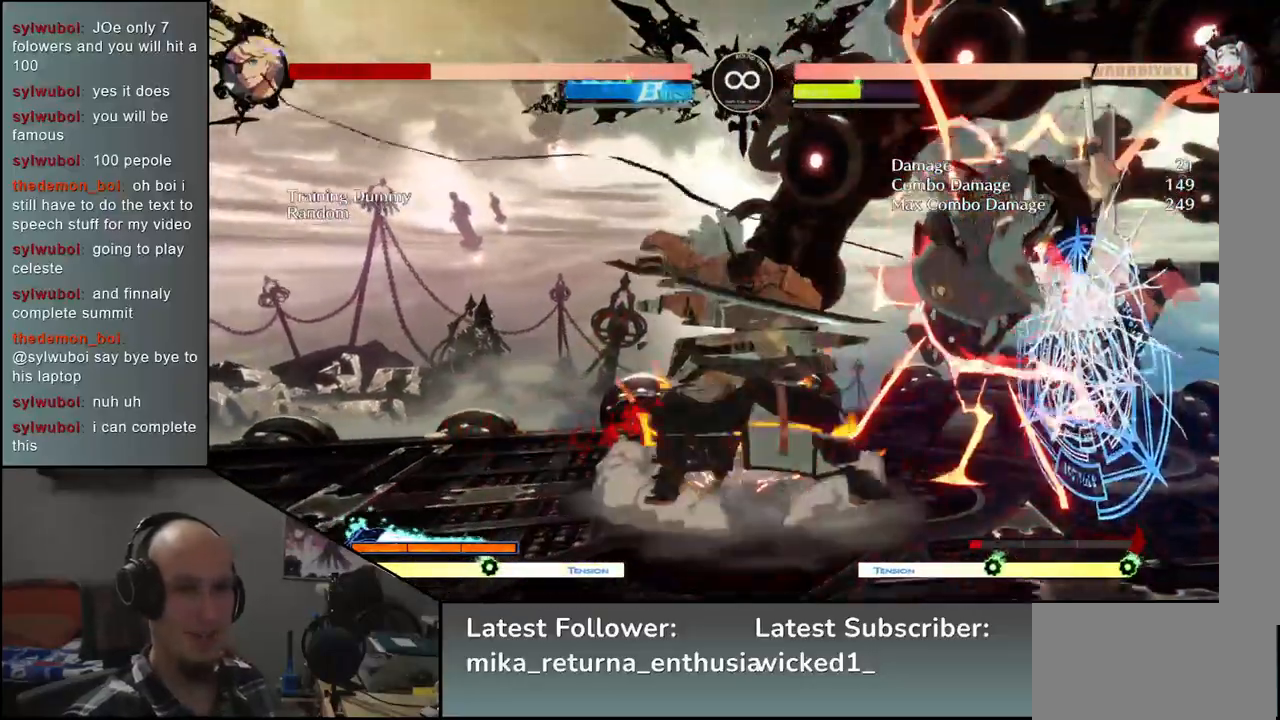
{"buttons": [], "left_stick": "center", "events": [[250, "L2", "down"], [317, "L2", "up"]]}
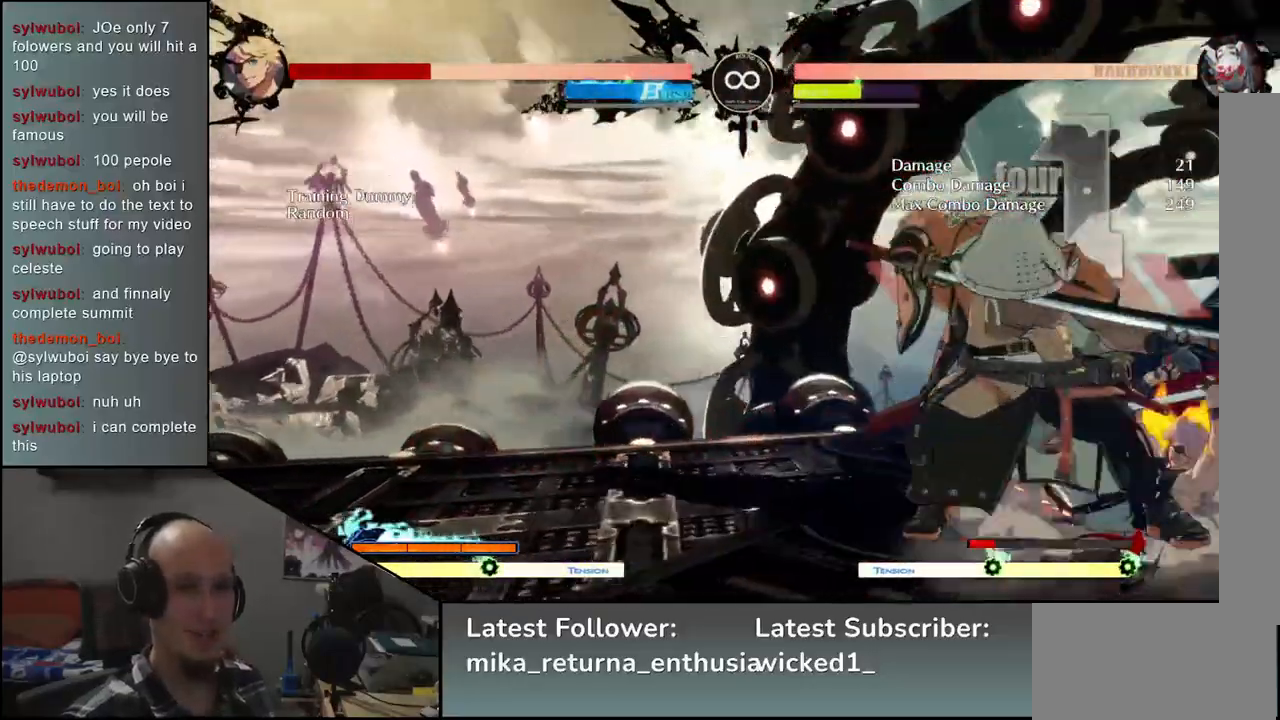
{"buttons": [], "left_stick": "center", "events": [[300, "START", "down"], [433, "START", "up"]]}
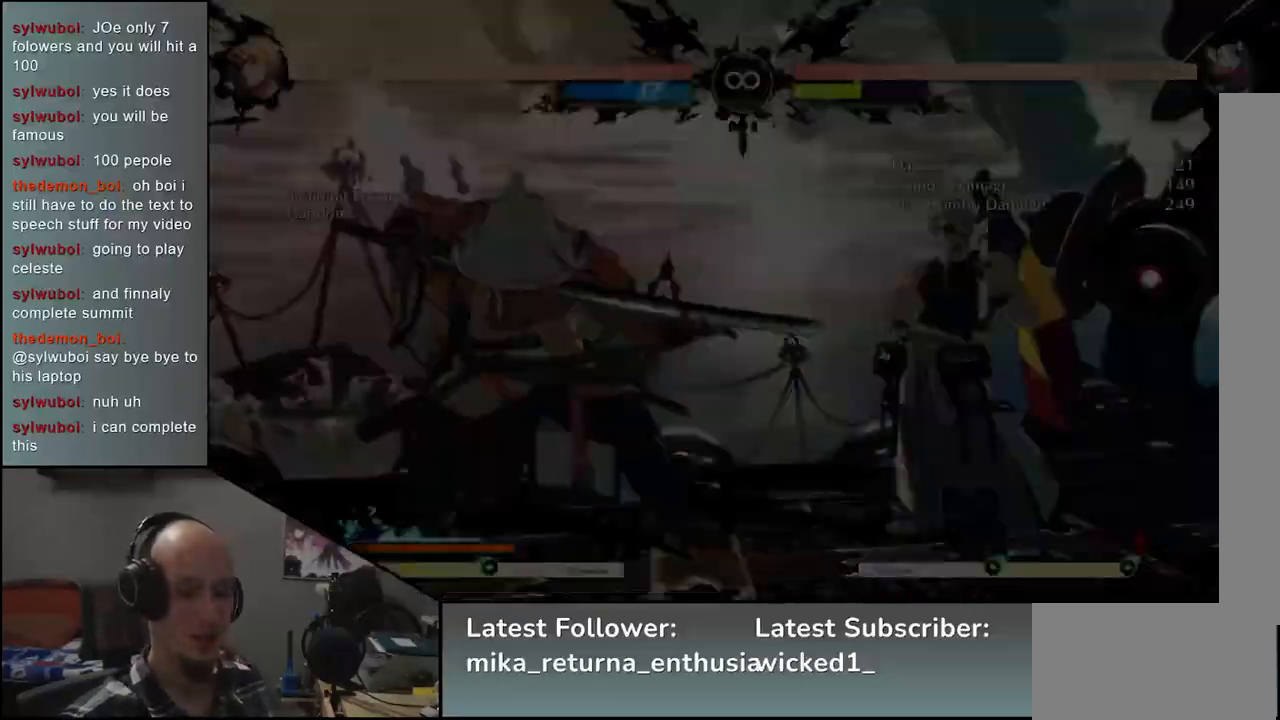
{"buttons": ["L2"], "left_stick": "center", "events": [[133, "left_stick", "left"], [350, "left_stick", "down"], [400, "left_stick", "right"], [483, "L2", "down"], [500, "left_stick", "center"]]}
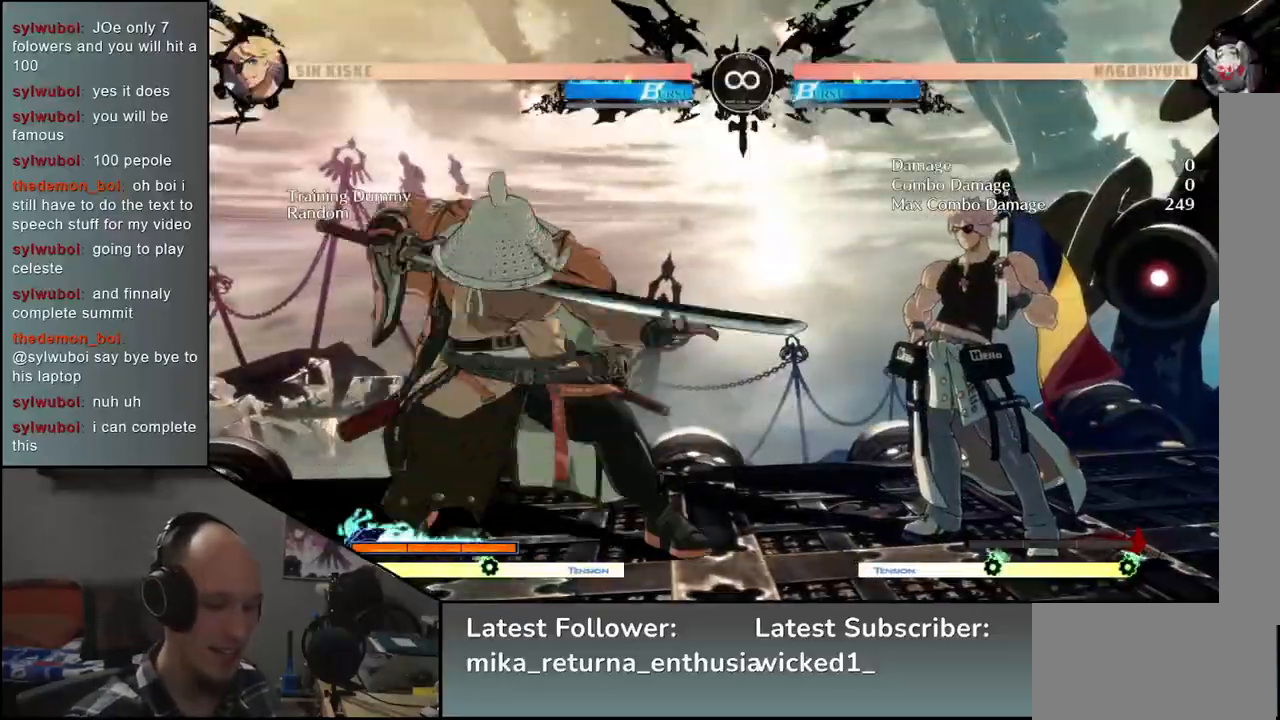
{"buttons": [], "left_stick": "down", "events": [[67, "L2", "up"], [250, "left_stick", "down"], [350, "SQUARE", "down"], [467, "SQUARE", "up"]]}
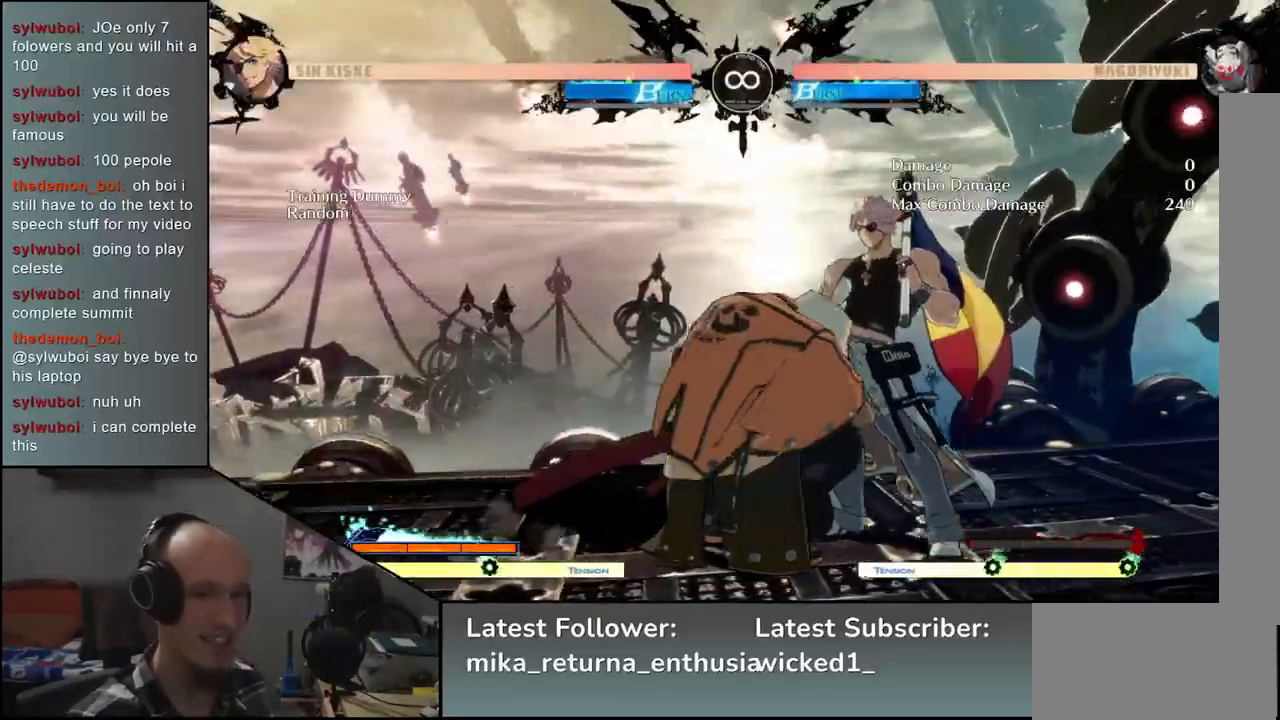
{"buttons": [], "left_stick": "right", "events": [[267, "left_stick", "down-left"], [433, "left_stick", "right"]]}